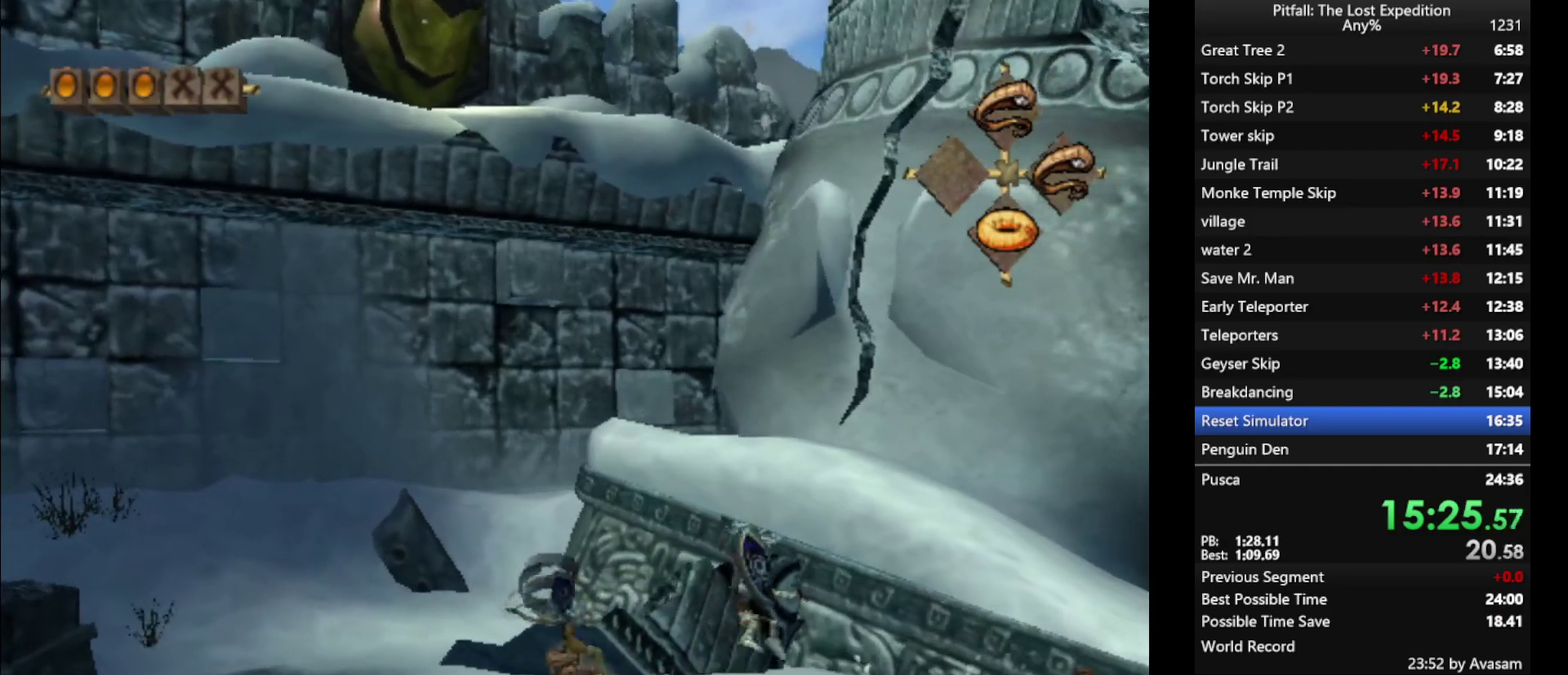
Gameplay with a controller (Nintendo layout); each line is a JSON object with the inputs held at the frame after it. "events" lists button and stick changes between this image and that frame as [ms after this image, input, new state], when the widget could be followed in between. Not read: L3 R3.
{"buttons": ["Y"], "left_stick": "up-left", "right_stick": "center", "events": [[100, "L1", "down"], [150, "B", "up"], [183, "L1", "up"], [217, "B", "down"], [267, "B", "up"], [317, "L1", "down"], [400, "L1", "up"], [417, "B", "down"], [467, "B", "up"]]}
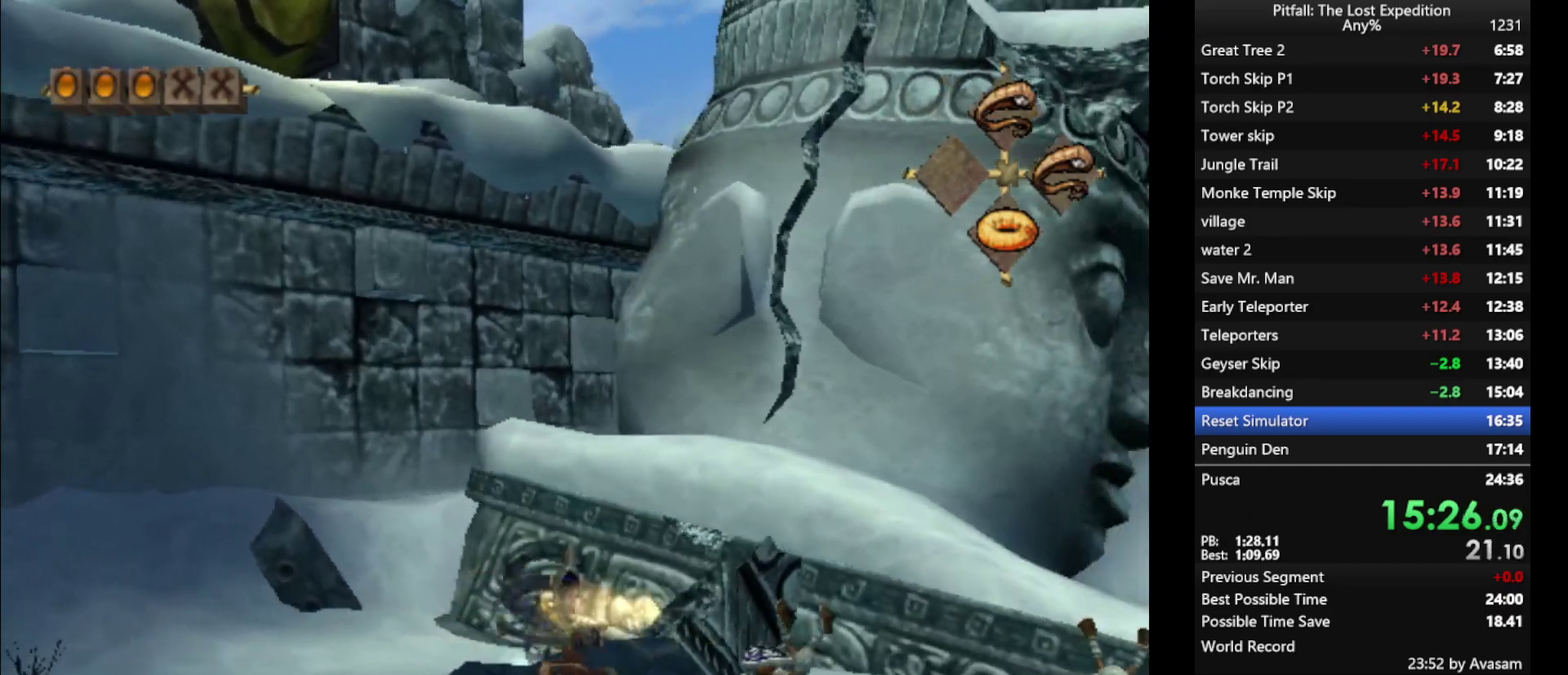
{"buttons": ["Y", "L1"], "left_stick": "up-left", "right_stick": "center", "events": [[67, "L1", "down"], [150, "L1", "up"], [217, "B", "down"], [250, "L1", "down"], [267, "B", "up"], [317, "B", "down"], [367, "B", "up"], [400, "L1", "up"], [417, "B", "down"], [467, "B", "up"], [483, "L1", "down"]]}
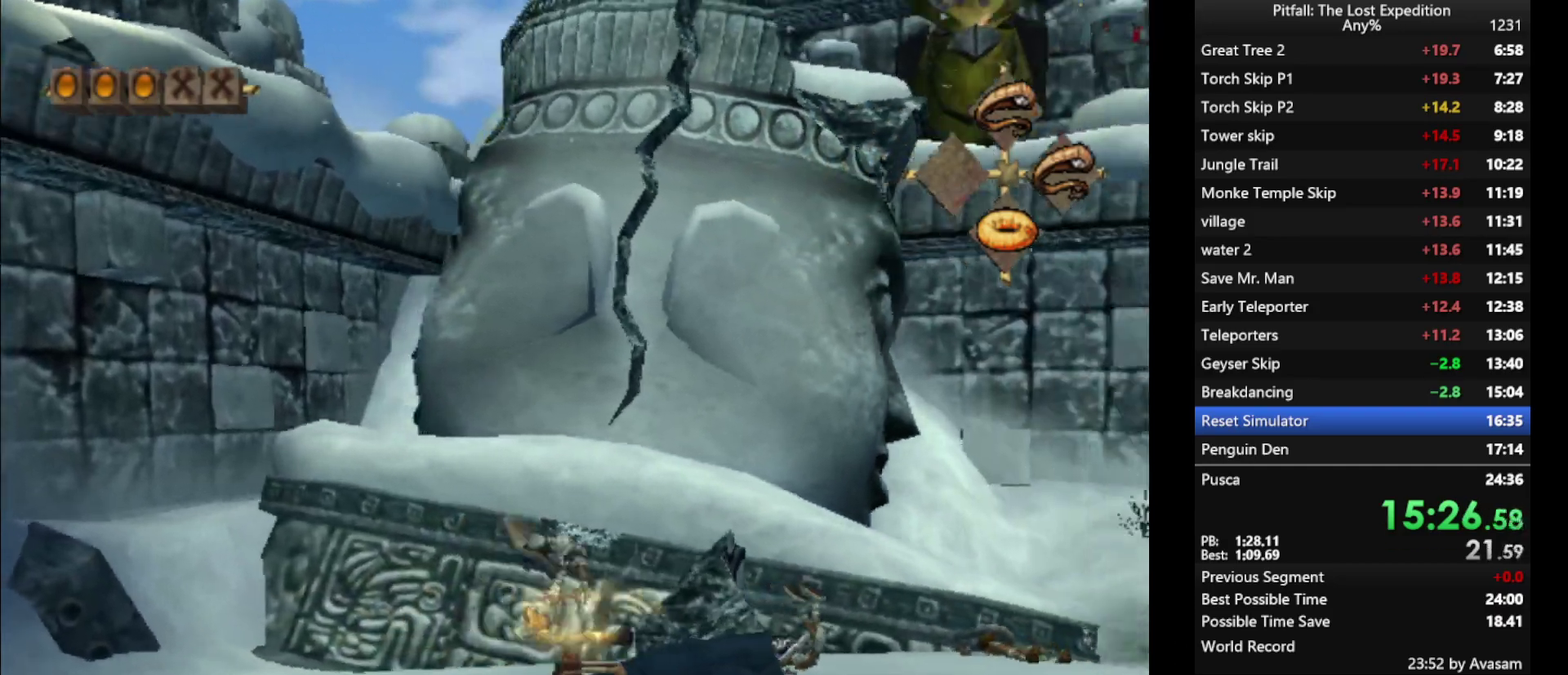
{"buttons": ["Y"], "left_stick": "up-left", "right_stick": "center", "events": [[200, "B", "down"], [233, "L1", "up"], [267, "B", "up"], [350, "L1", "down"], [483, "L1", "up"]]}
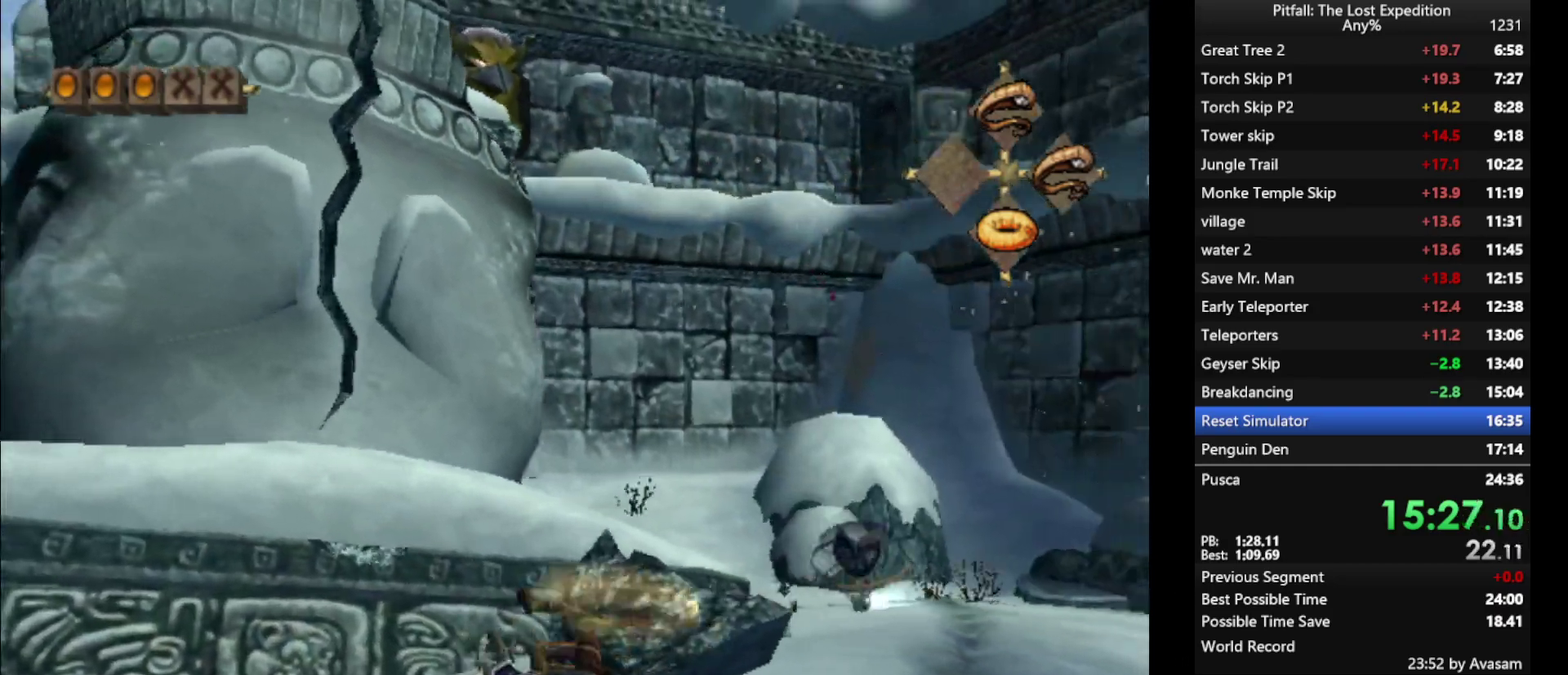
{"buttons": ["Y", "L1"], "left_stick": "right", "right_stick": "center", "events": [[50, "B", "down"], [100, "B", "up"], [167, "left_stick", "left"], [250, "B", "down"], [250, "L1", "down"], [283, "left_stick", "down"], [300, "B", "up"], [417, "left_stick", "right"]]}
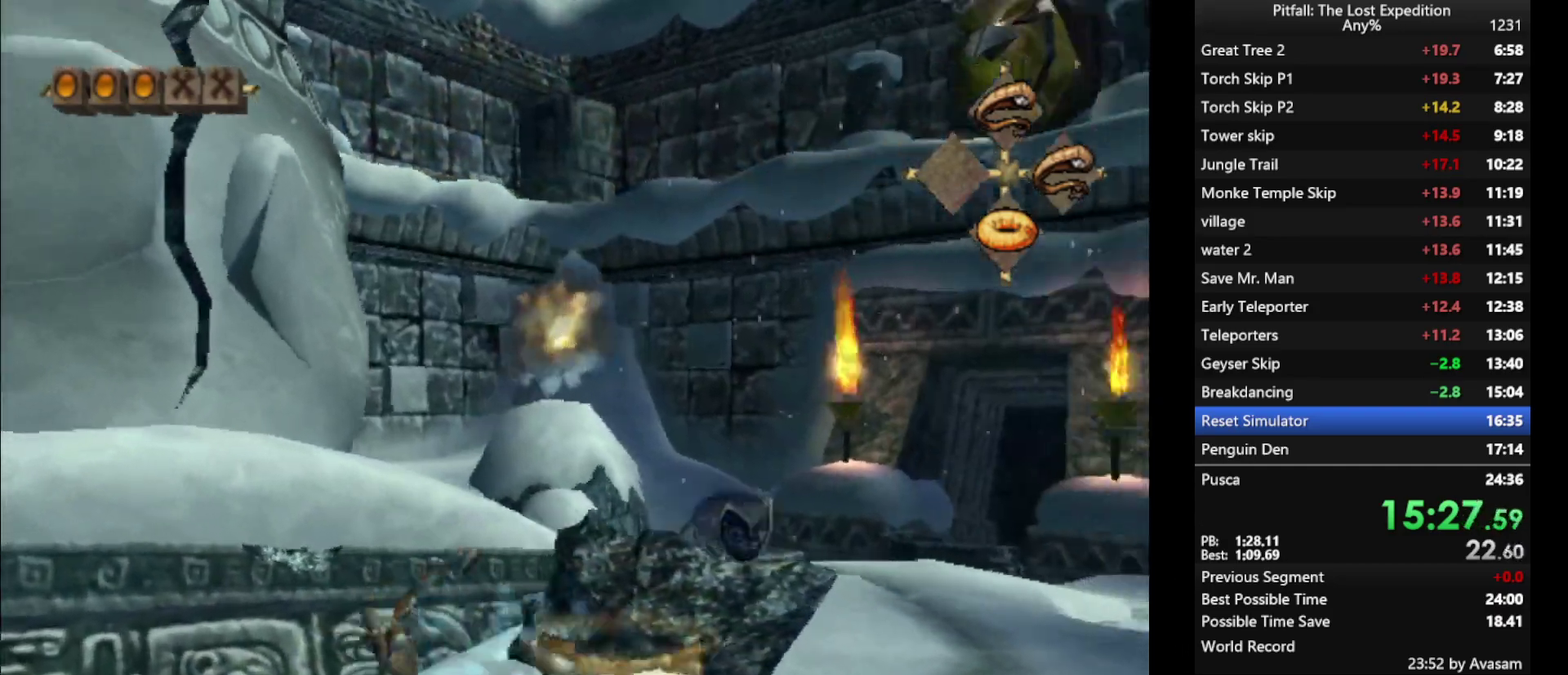
{"buttons": ["Y"], "left_stick": "up-right", "right_stick": "center", "events": [[33, "B", "down"], [83, "B", "up"], [167, "B", "down"], [217, "B", "up"], [233, "L1", "up"], [300, "left_stick", "up-right"]]}
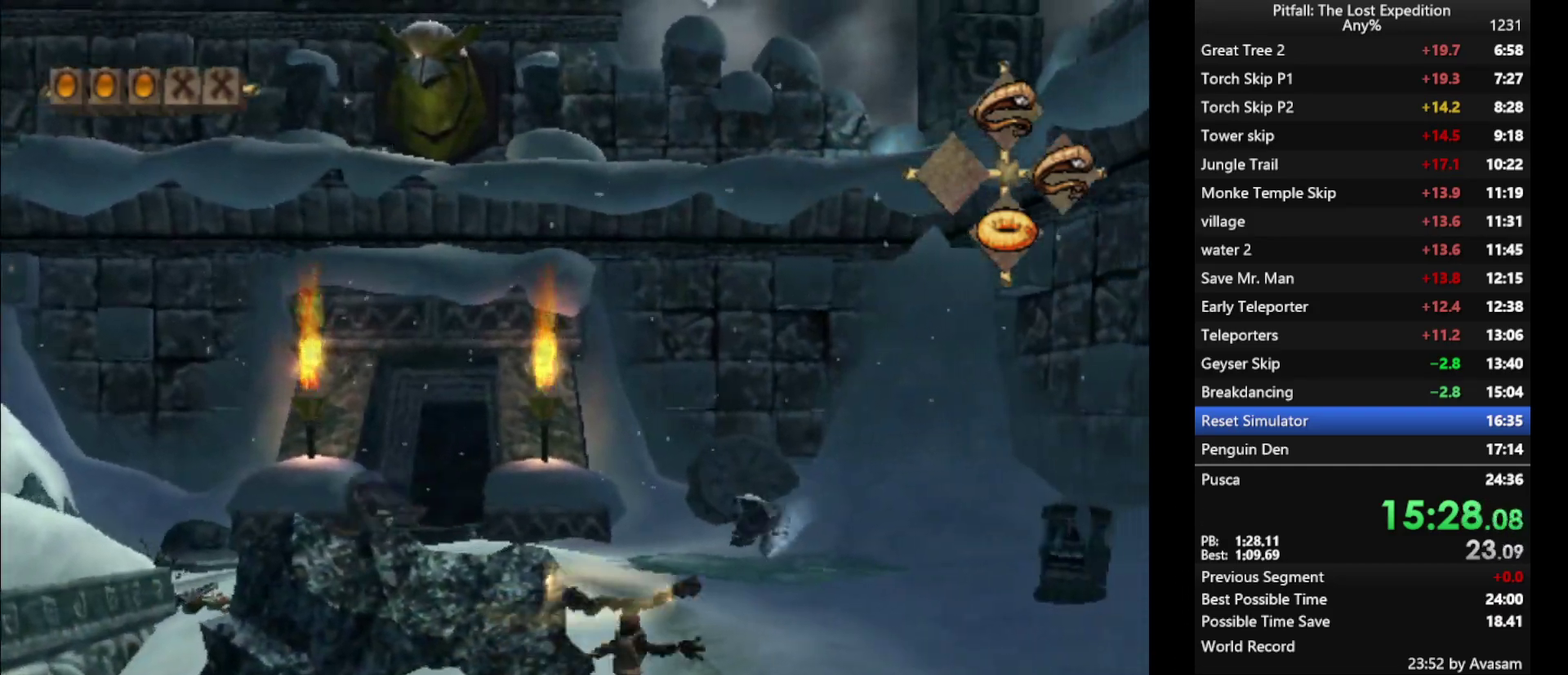
{"buttons": ["Y"], "left_stick": "up", "right_stick": "center", "events": [[200, "left_stick", "up"]]}
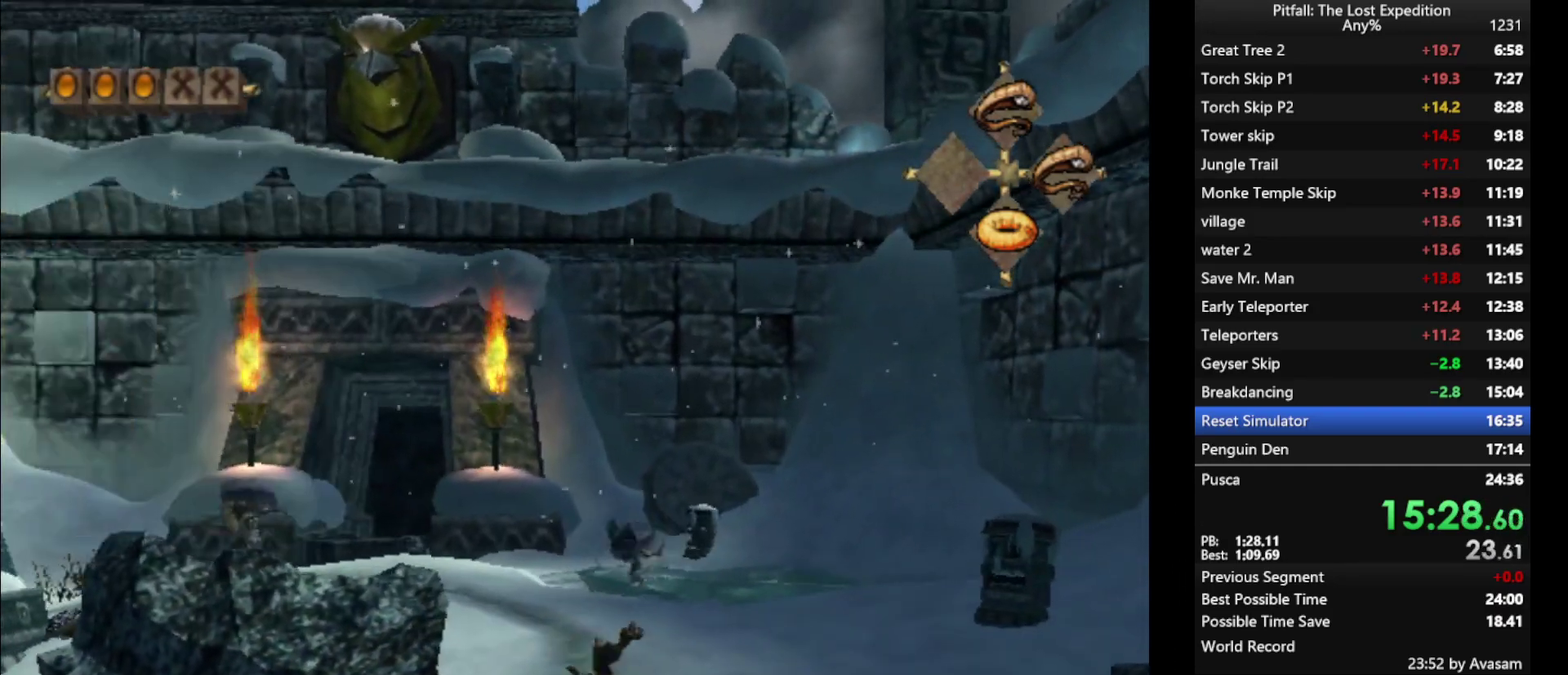
{"buttons": ["Y"], "left_stick": "up-right", "right_stick": "center", "events": [[183, "R1", "down"], [250, "R1", "up"], [300, "left_stick", "up-right"]]}
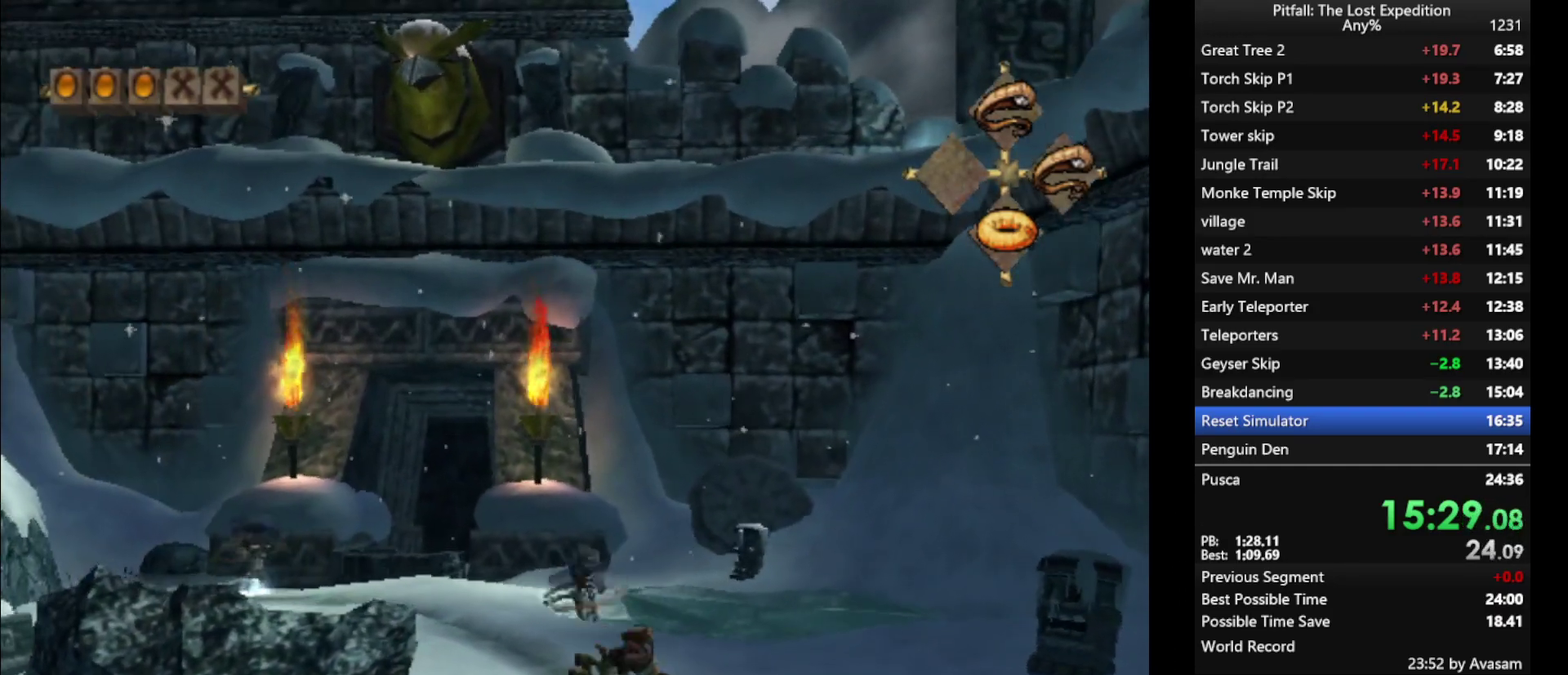
{"buttons": ["Y", "L1"], "left_stick": "up", "right_stick": "center", "events": [[33, "R1", "down"], [133, "R1", "up"], [200, "left_stick", "up"], [267, "L1", "down"]]}
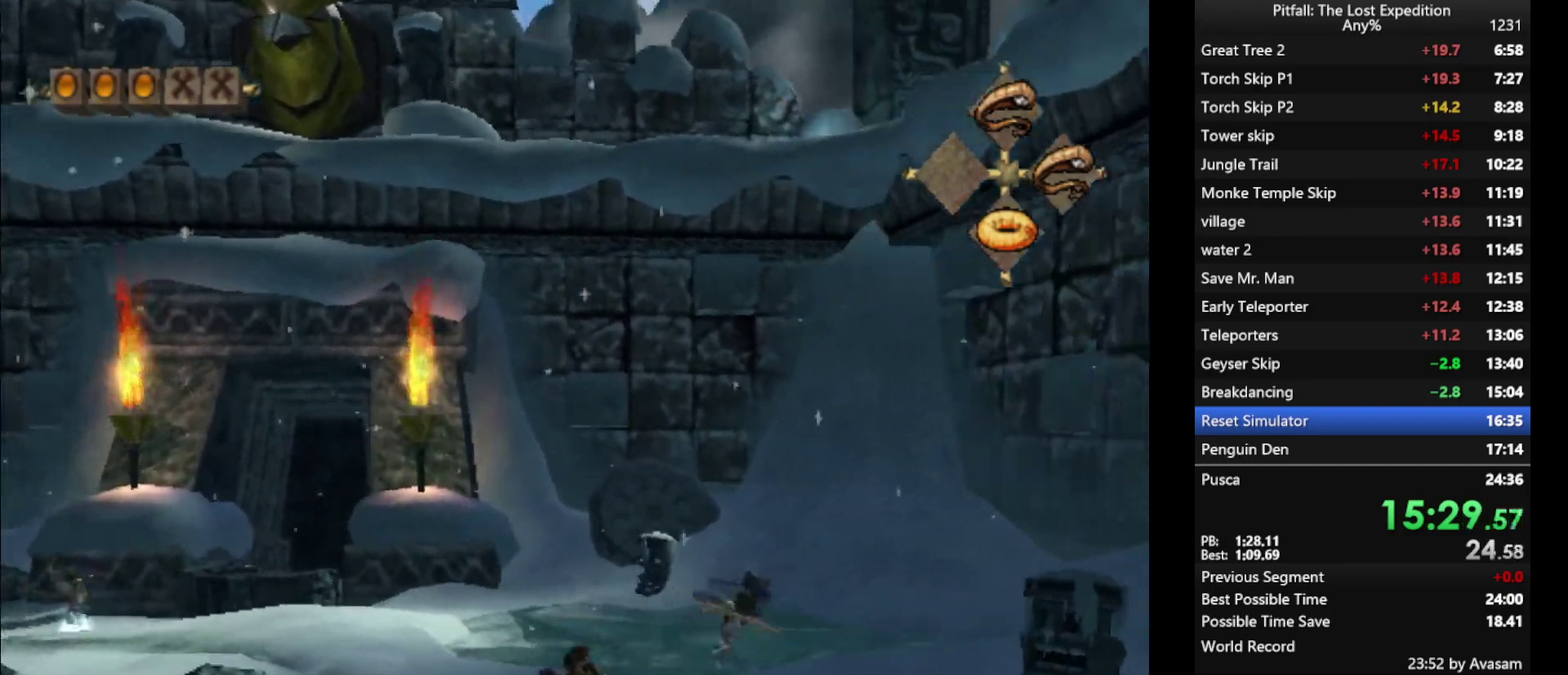
{"buttons": ["Y"], "left_stick": "center", "right_stick": "center", "events": [[167, "left_stick", "up-left"], [267, "L1", "up"], [400, "left_stick", "center"]]}
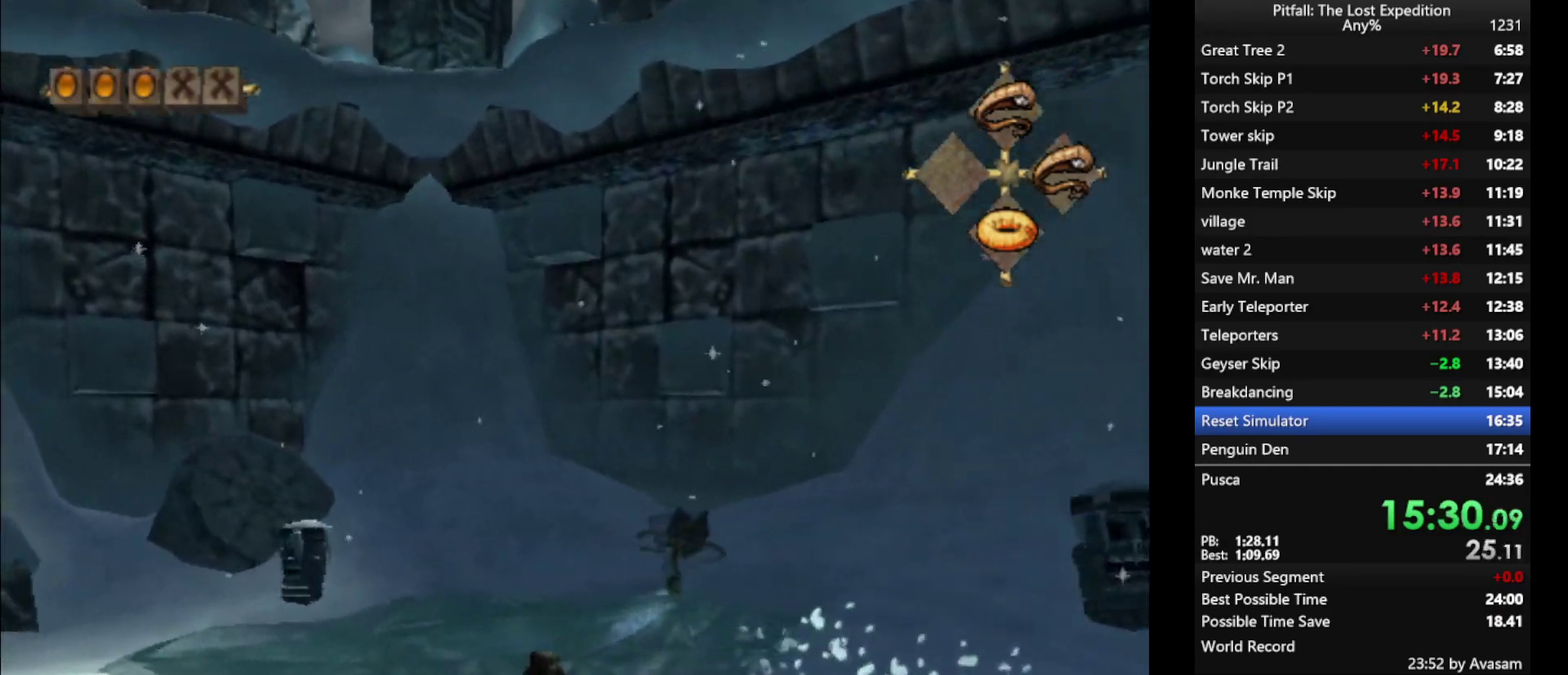
{"buttons": ["X", "Y"], "left_stick": "right", "right_stick": "center", "events": [[100, "left_stick", "up"], [200, "left_stick", "up-right"], [250, "left_stick", "right"], [500, "X", "down"]]}
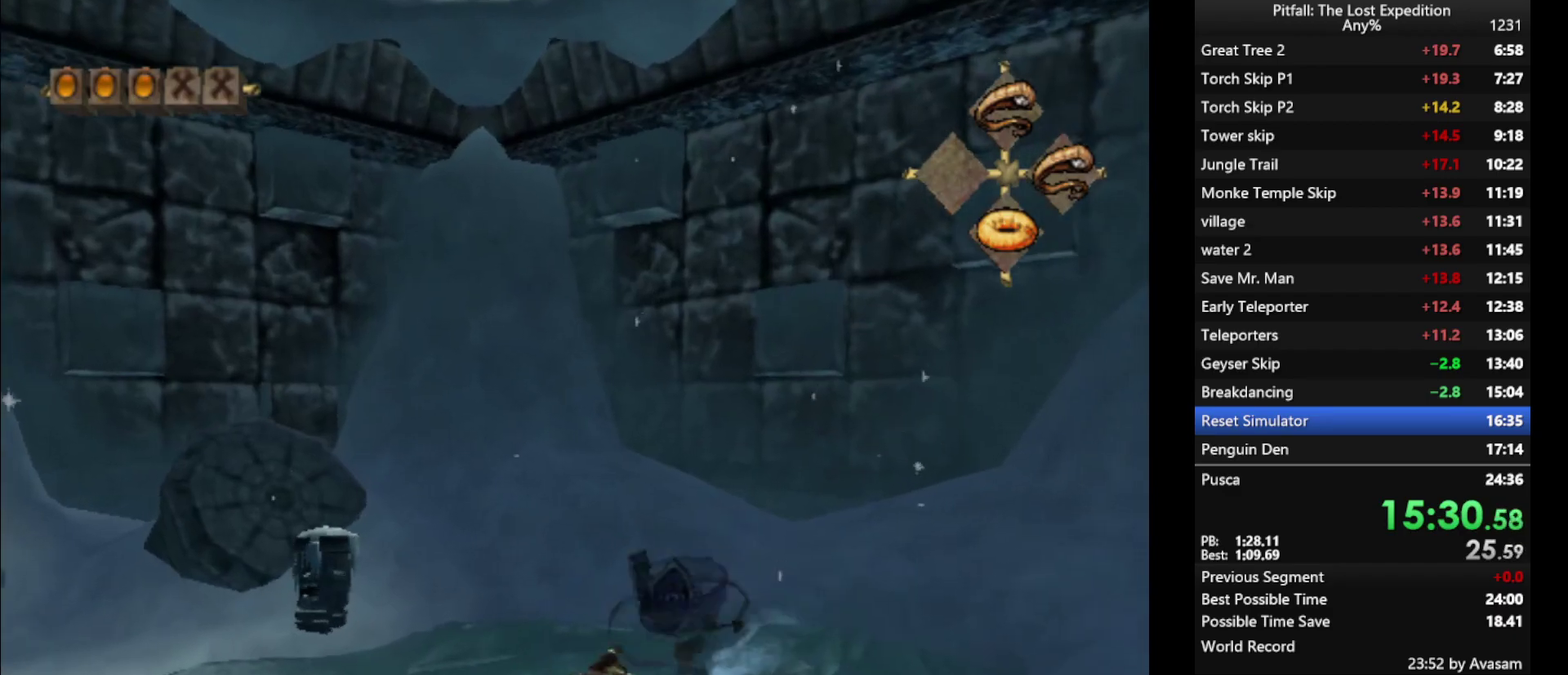
{"buttons": ["Y"], "left_stick": "right", "right_stick": "center", "events": [[17, "left_stick", "up-right"], [67, "X", "up"], [83, "left_stick", "up"], [117, "B", "down"], [267, "B", "up"], [333, "left_stick", "up-right"], [417, "B", "down"], [433, "left_stick", "right"], [500, "B", "up"]]}
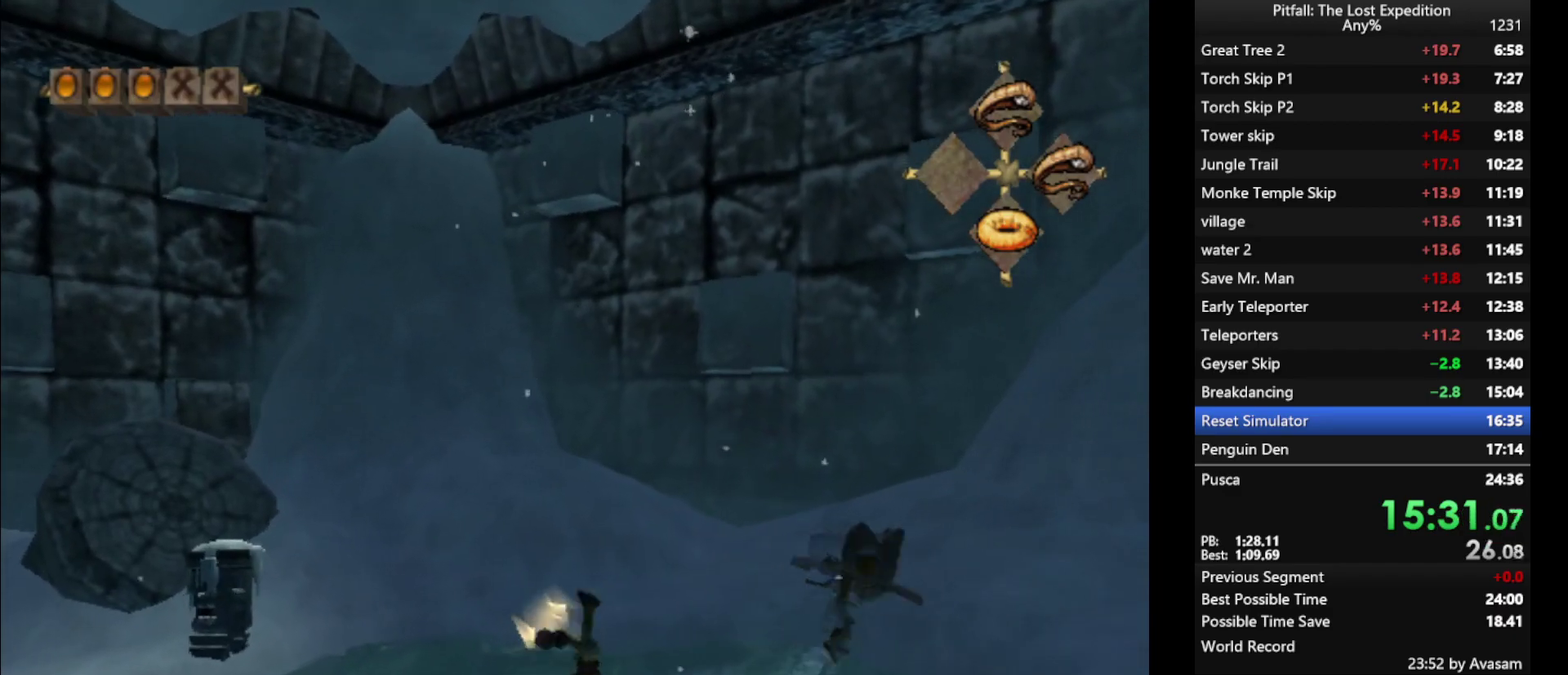
{"buttons": ["B", "Y"], "left_stick": "up-right", "right_stick": "center", "events": [[17, "left_stick", "down-right"], [117, "left_stick", "right"], [200, "B", "down"], [233, "left_stick", "up"], [350, "B", "up"], [400, "B", "down"], [450, "B", "up"], [483, "left_stick", "up-right"], [500, "B", "down"]]}
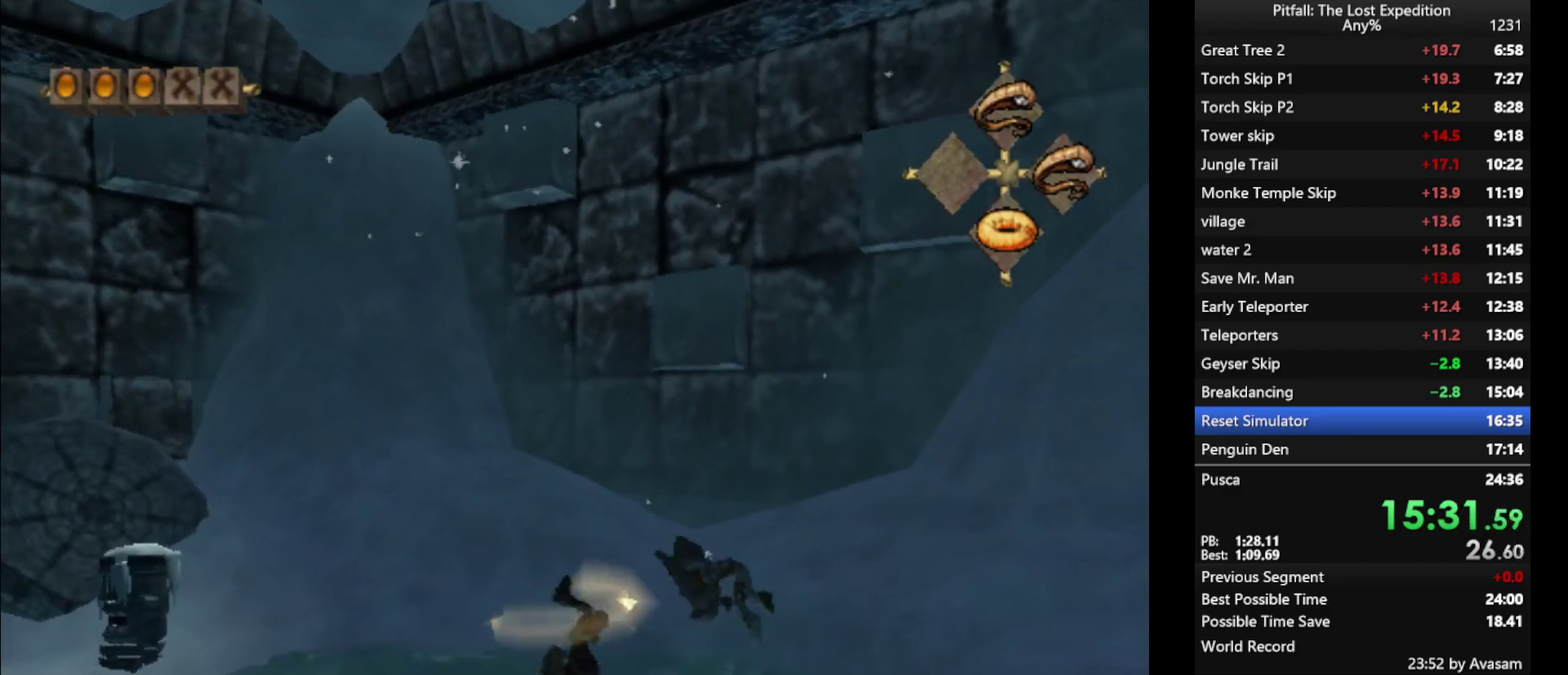
{"buttons": ["Y", "R1"], "left_stick": "down-right", "right_stick": "center", "events": [[50, "B", "up"], [50, "left_stick", "right"], [100, "left_stick", "up-right"], [117, "B", "down"], [250, "left_stick", "right"], [283, "B", "up"], [333, "R1", "down"], [400, "B", "down"], [433, "left_stick", "down-right"], [467, "B", "up"]]}
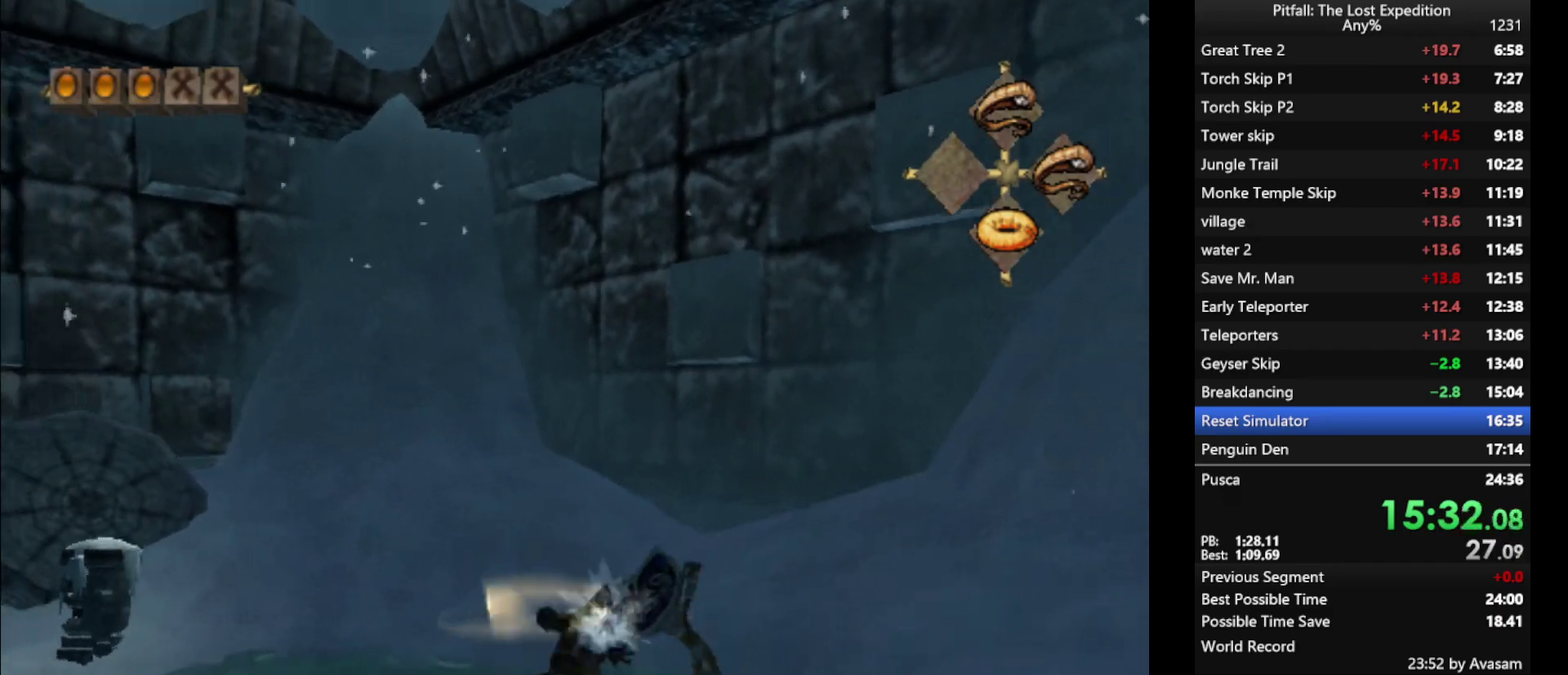
{"buttons": ["Y", "R1"], "left_stick": "up", "right_stick": "center", "events": [[17, "left_stick", "right"], [150, "B", "down"], [183, "left_stick", "down-right"], [233, "B", "up"], [233, "left_stick", "down"], [367, "left_stick", "up-left"], [433, "left_stick", "up"]]}
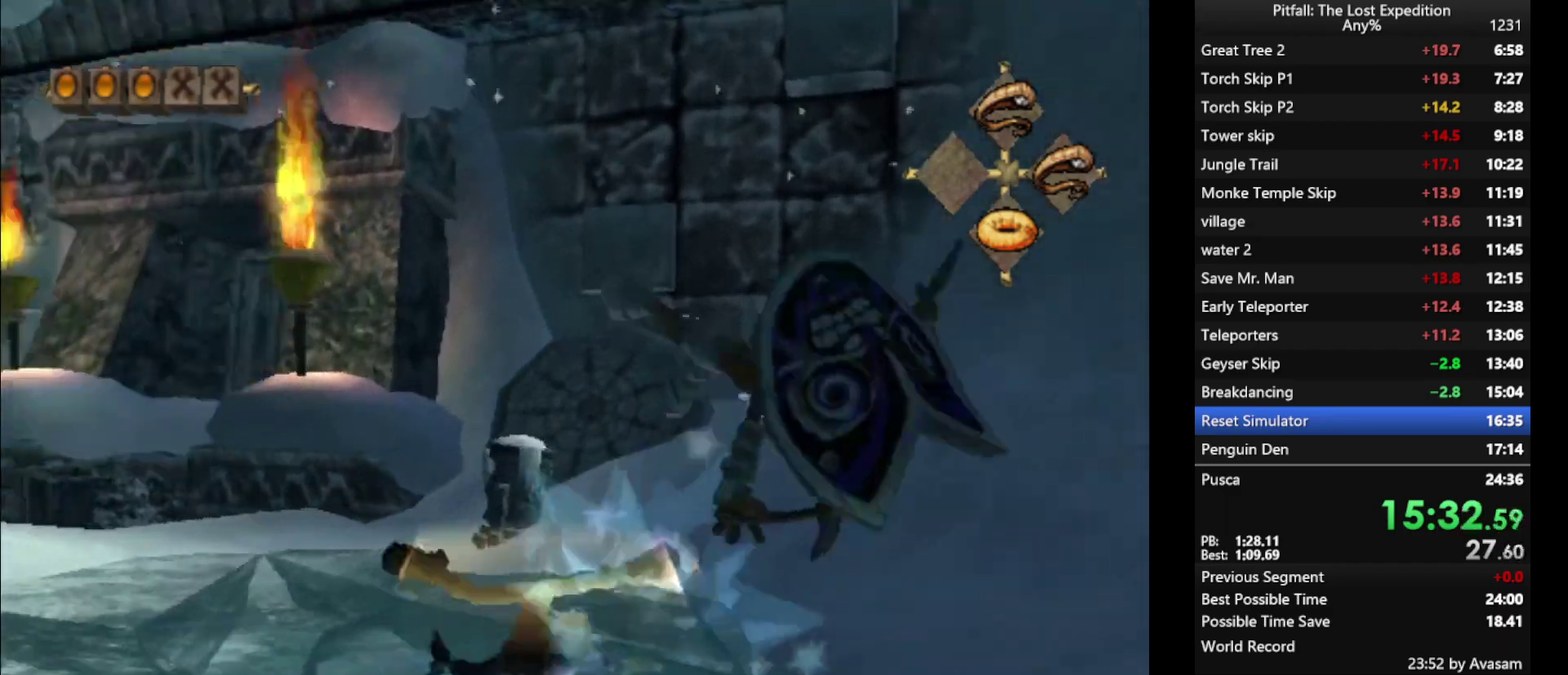
{"buttons": ["Y", "R1"], "left_stick": "up", "right_stick": "center", "events": [[200, "R1", "up"], [367, "R1", "down"]]}
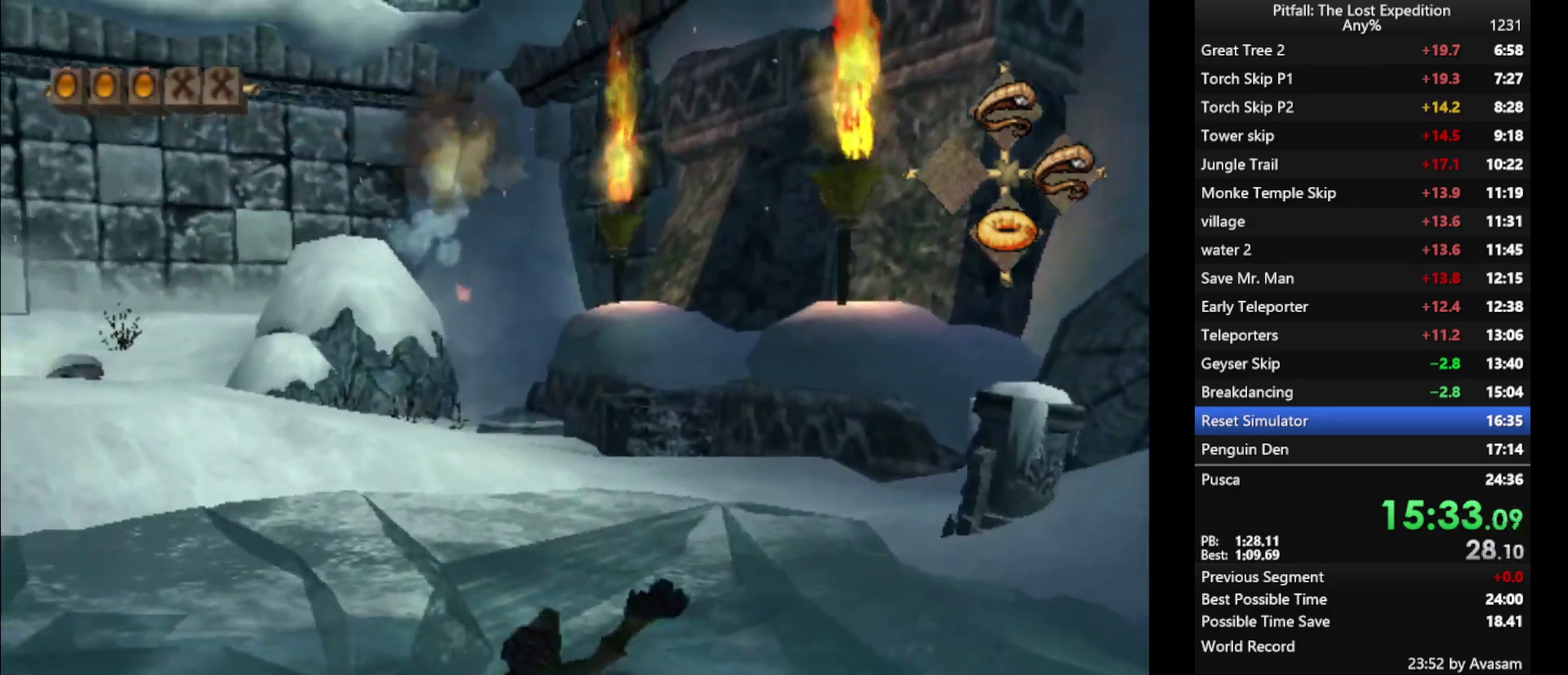
{"buttons": ["Y"], "left_stick": "up", "right_stick": "center", "events": [[67, "R1", "up"], [183, "R1", "down"], [317, "R1", "up"], [433, "R1", "down"], [500, "R1", "up"]]}
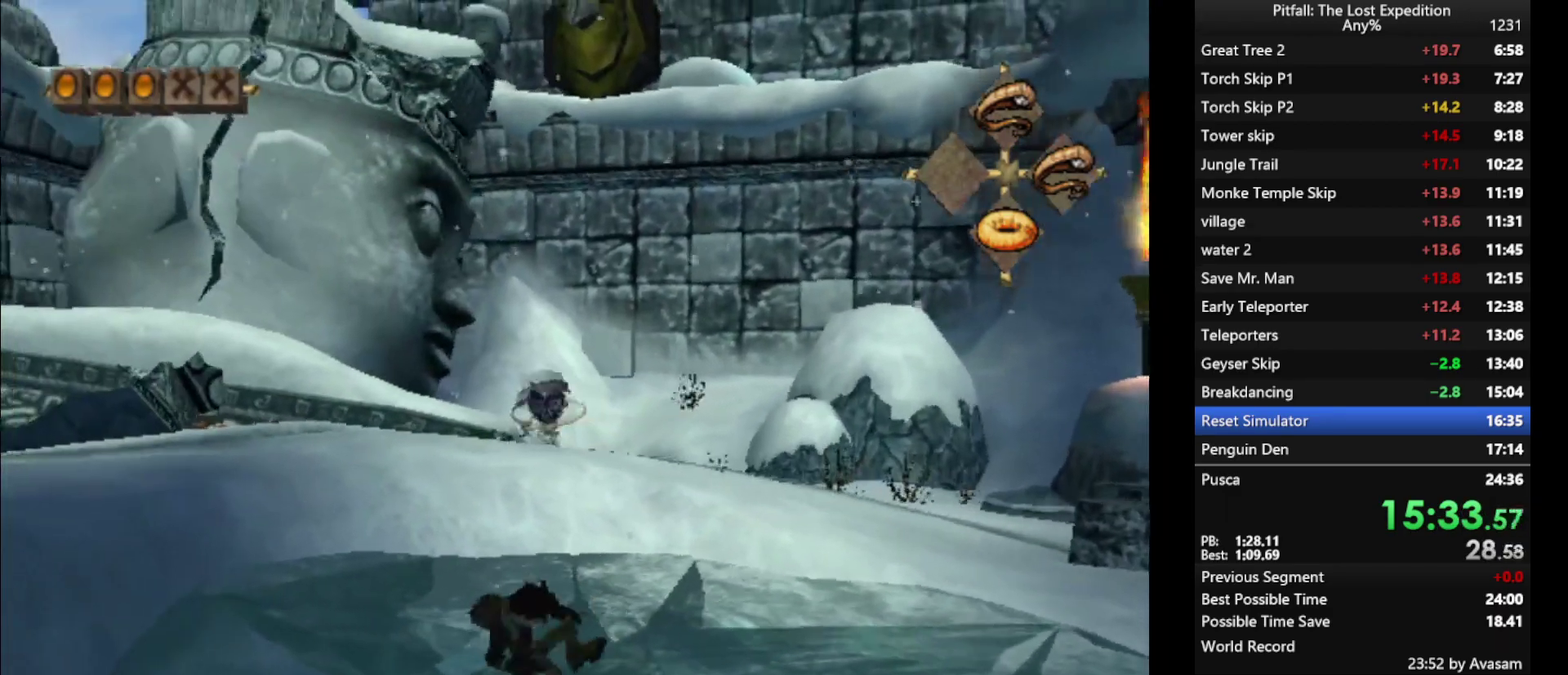
{"buttons": ["Y"], "left_stick": "up-left", "right_stick": "center", "events": [[83, "left_stick", "up-left"]]}
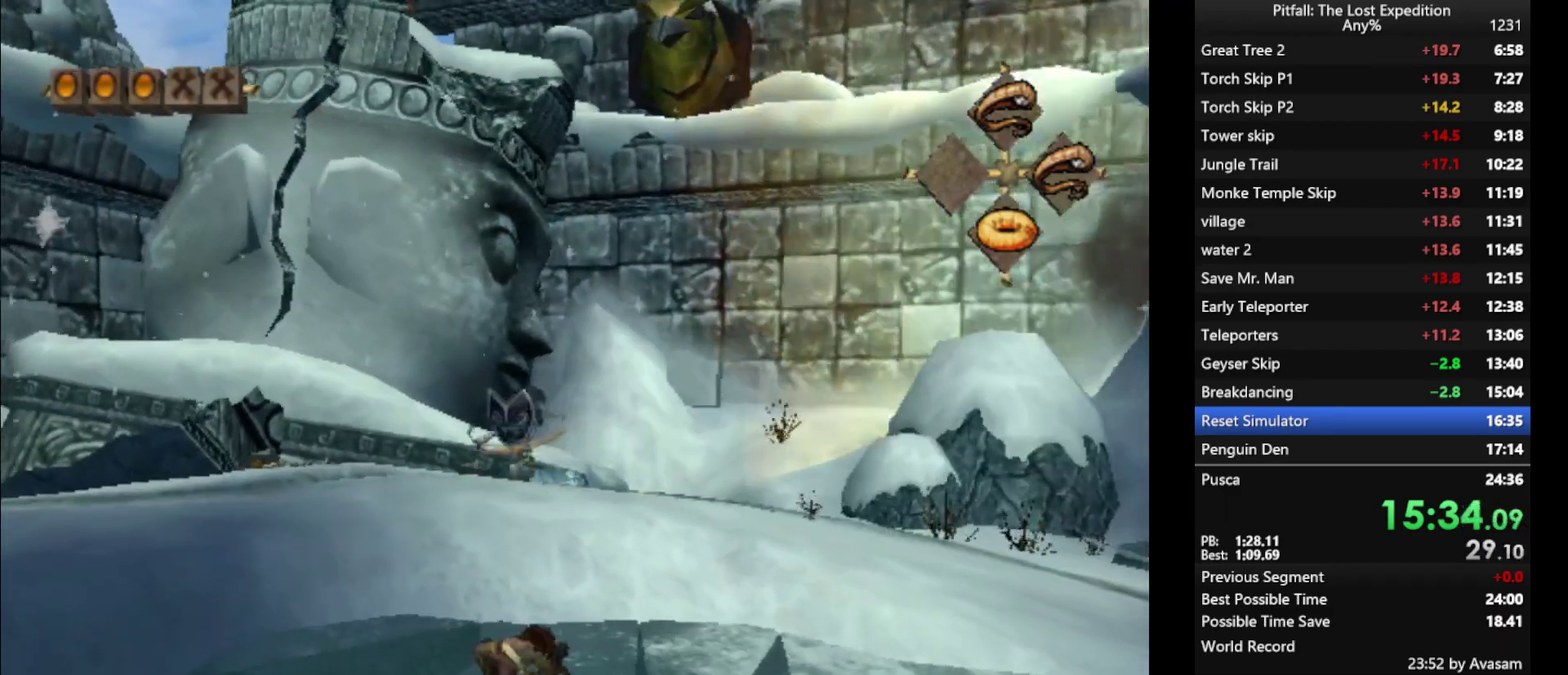
{"buttons": ["B", "Y"], "left_stick": "up-left", "right_stick": "center", "events": [[350, "X", "down"], [417, "X", "up"], [450, "B", "down"]]}
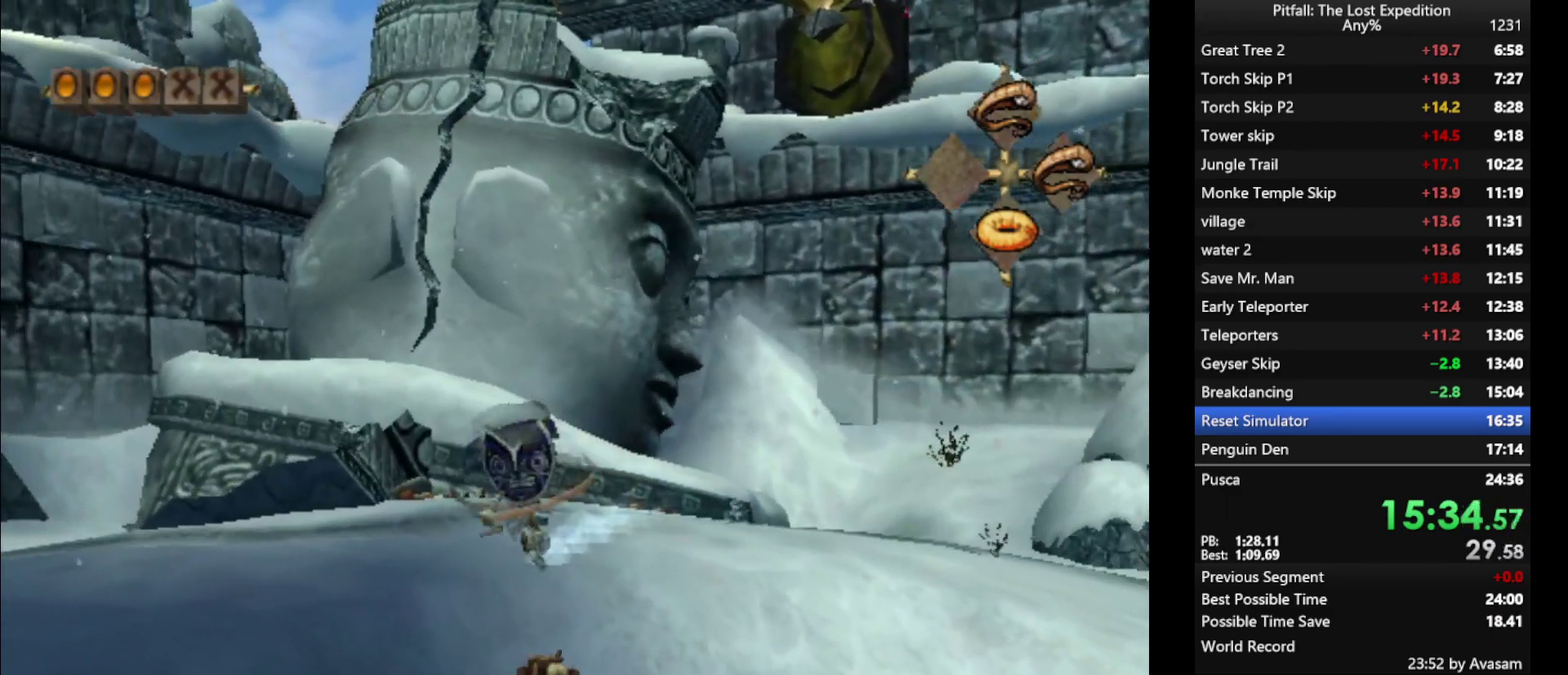
{"buttons": ["B", "Y"], "left_stick": "up-left", "right_stick": "center", "events": [[17, "B", "up"], [67, "left_stick", "left"], [150, "B", "down"], [200, "B", "up"], [250, "B", "down"], [400, "left_stick", "up-left"], [417, "B", "up"], [500, "B", "down"]]}
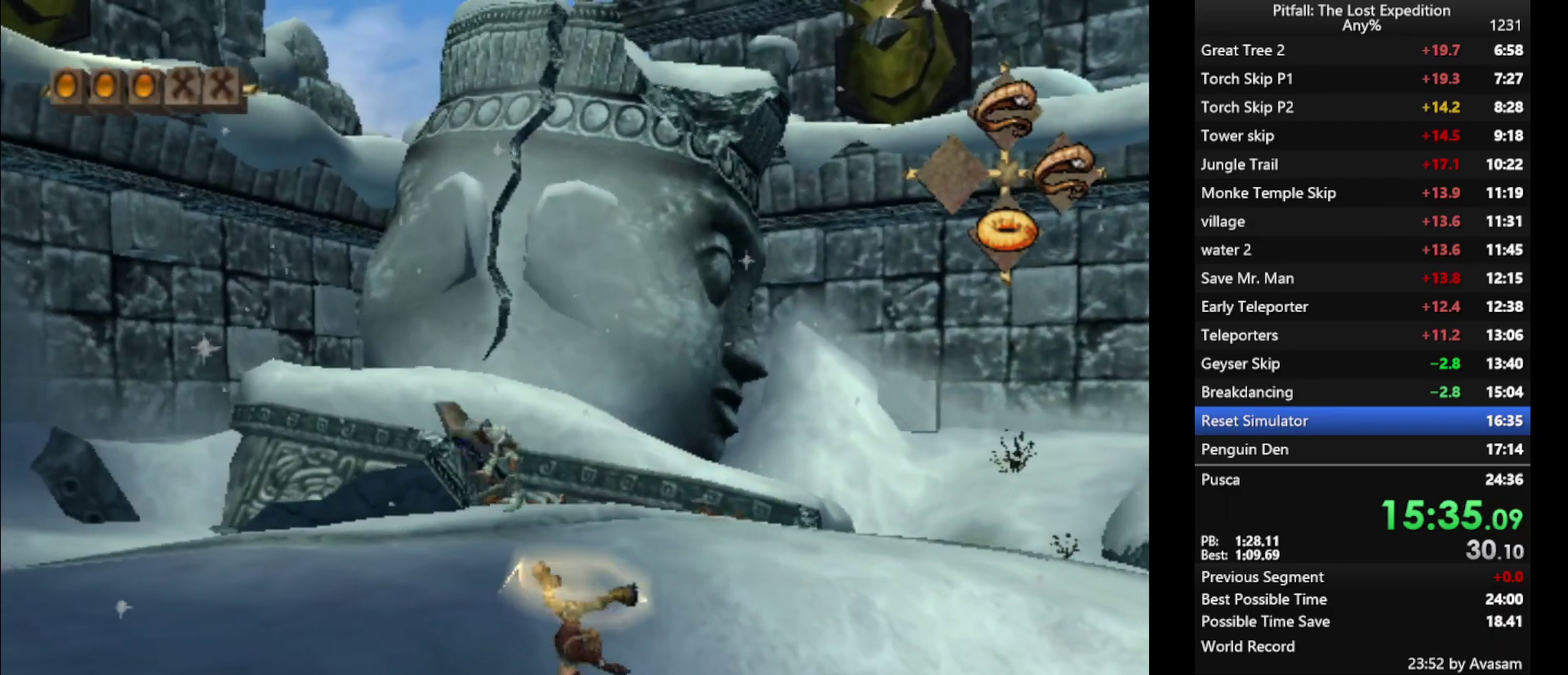
{"buttons": [], "left_stick": "up", "right_stick": "center", "events": [[50, "B", "up"], [150, "Y", "up"], [233, "left_stick", "up"], [283, "R1", "down"], [383, "R1", "up"]]}
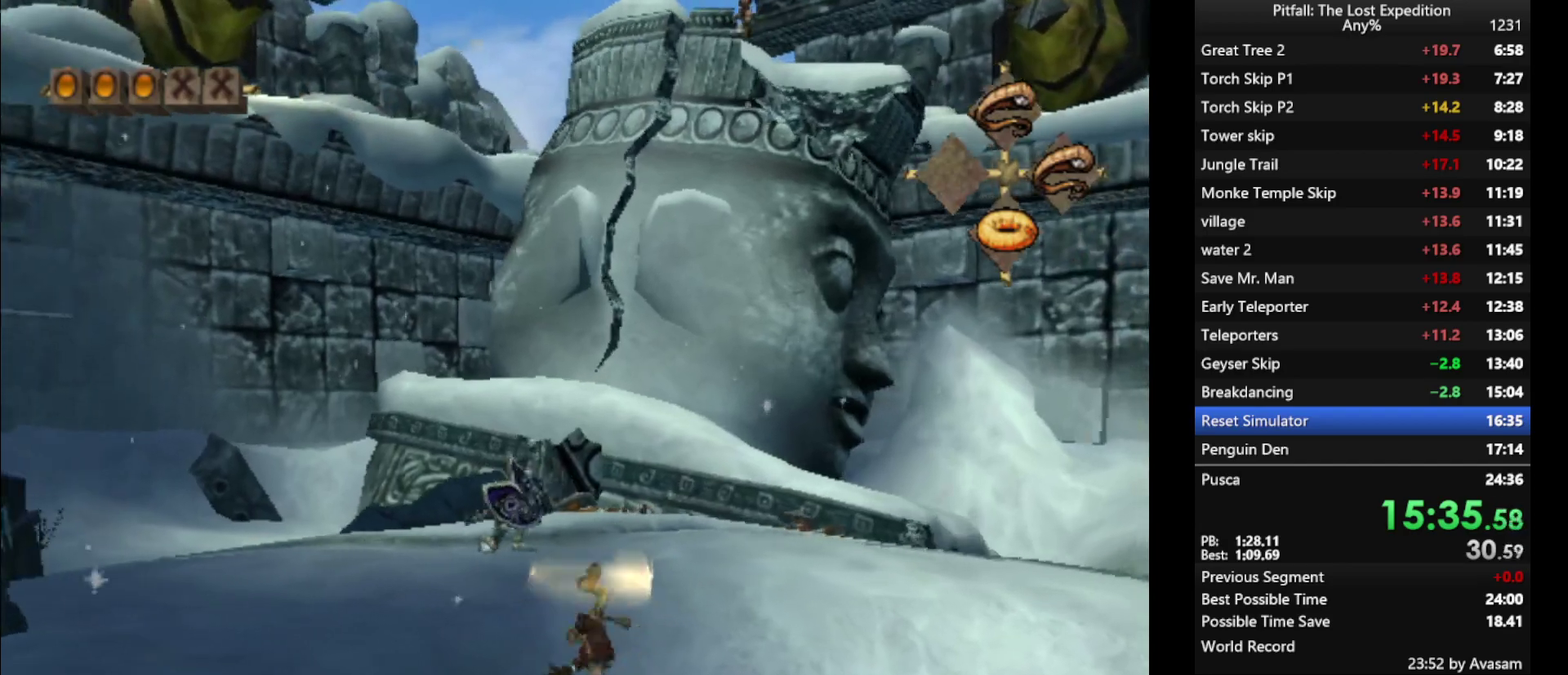
{"buttons": [], "left_stick": "up-left", "right_stick": "center", "events": [[17, "R1", "down"], [17, "left_stick", "up-left"], [133, "R1", "up"], [133, "left_stick", "up"], [417, "left_stick", "up-left"]]}
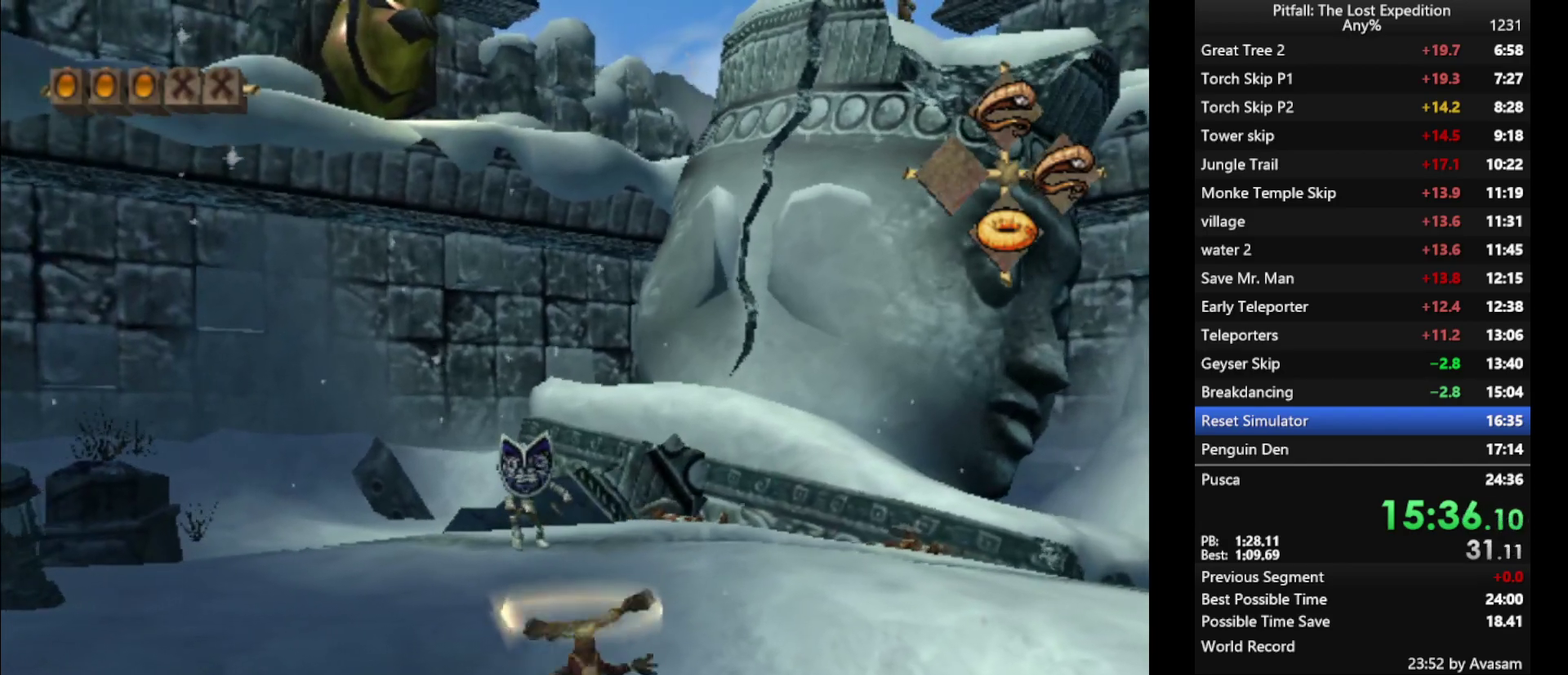
{"buttons": [], "left_stick": "up-left", "right_stick": "center", "events": []}
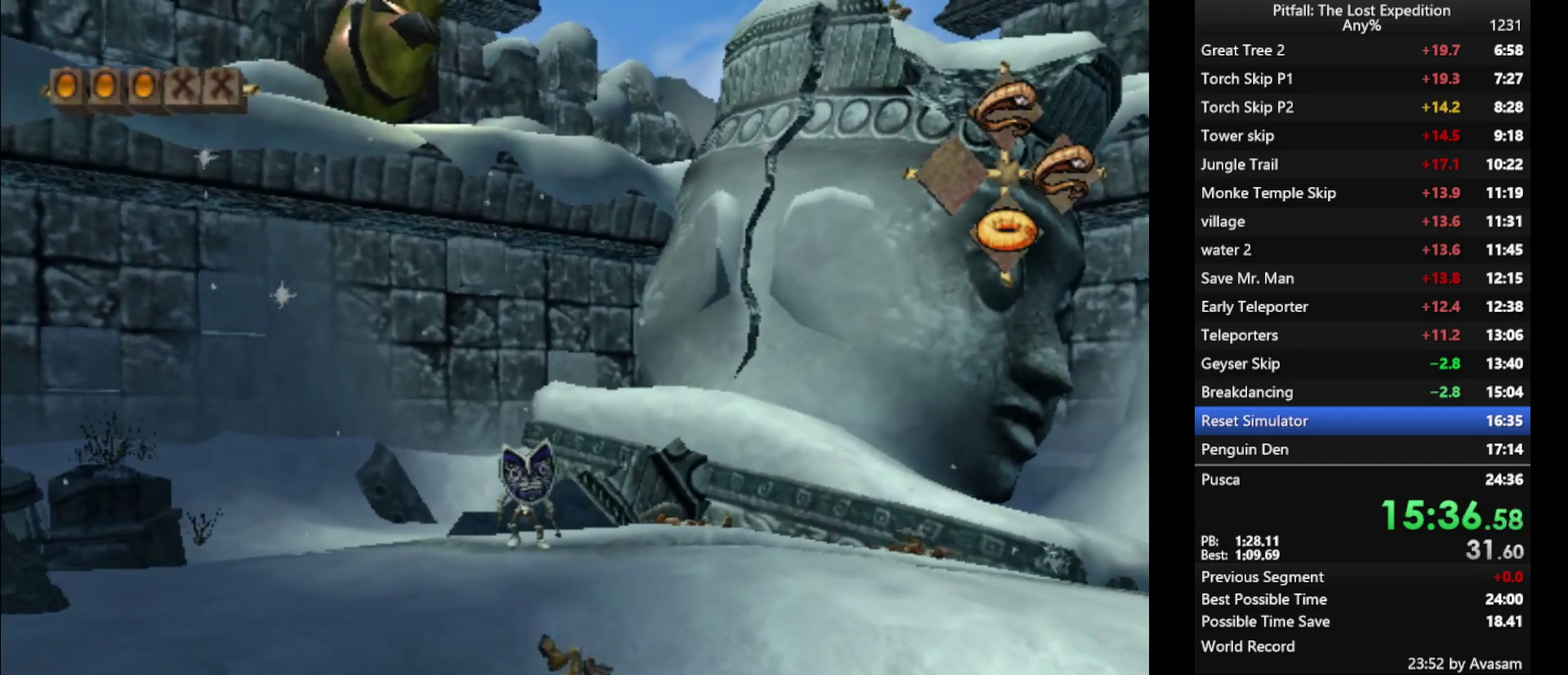
{"buttons": [], "left_stick": "up-left", "right_stick": "center", "events": [[417, "A", "down"], [483, "A", "up"]]}
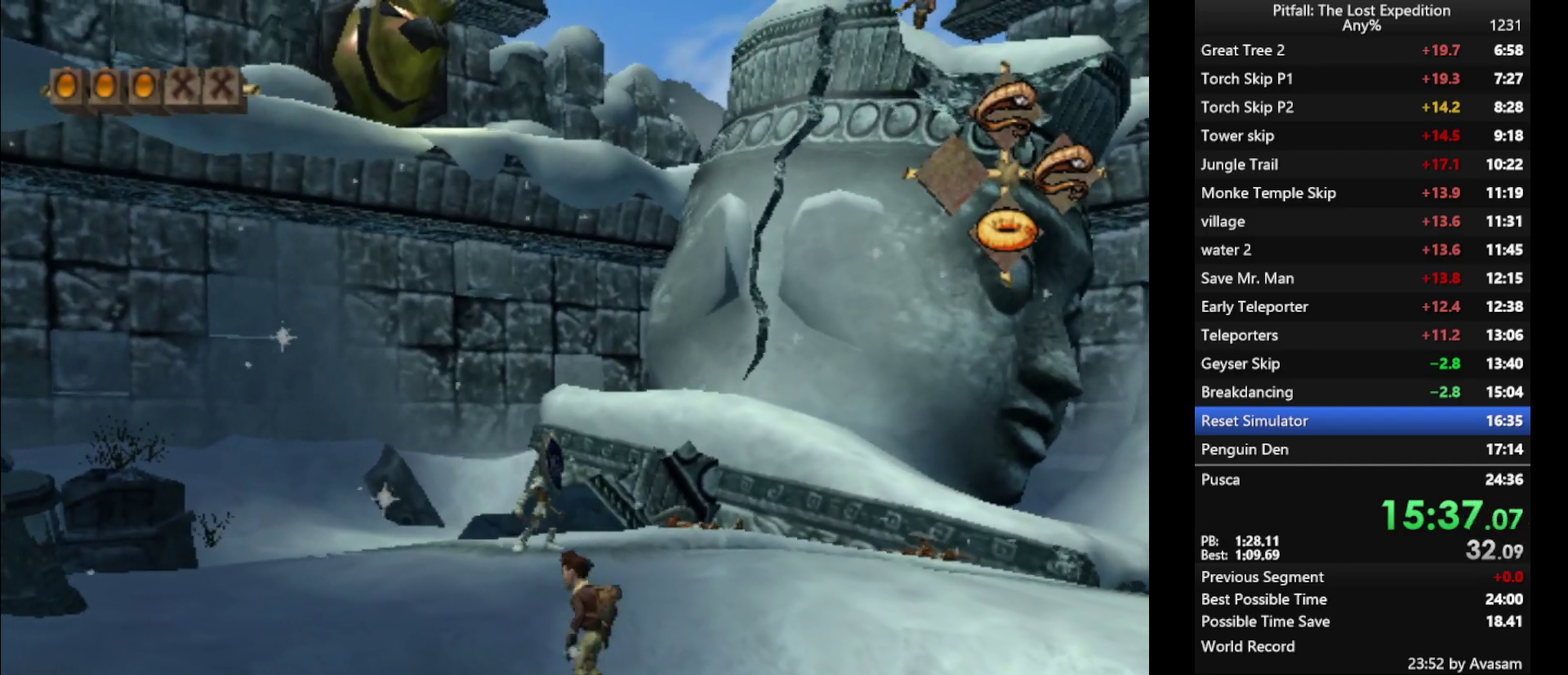
{"buttons": [], "left_stick": "right", "right_stick": "center", "events": [[233, "B", "down"], [267, "left_stick", "up"], [300, "B", "up"], [400, "left_stick", "up-right"], [467, "left_stick", "right"]]}
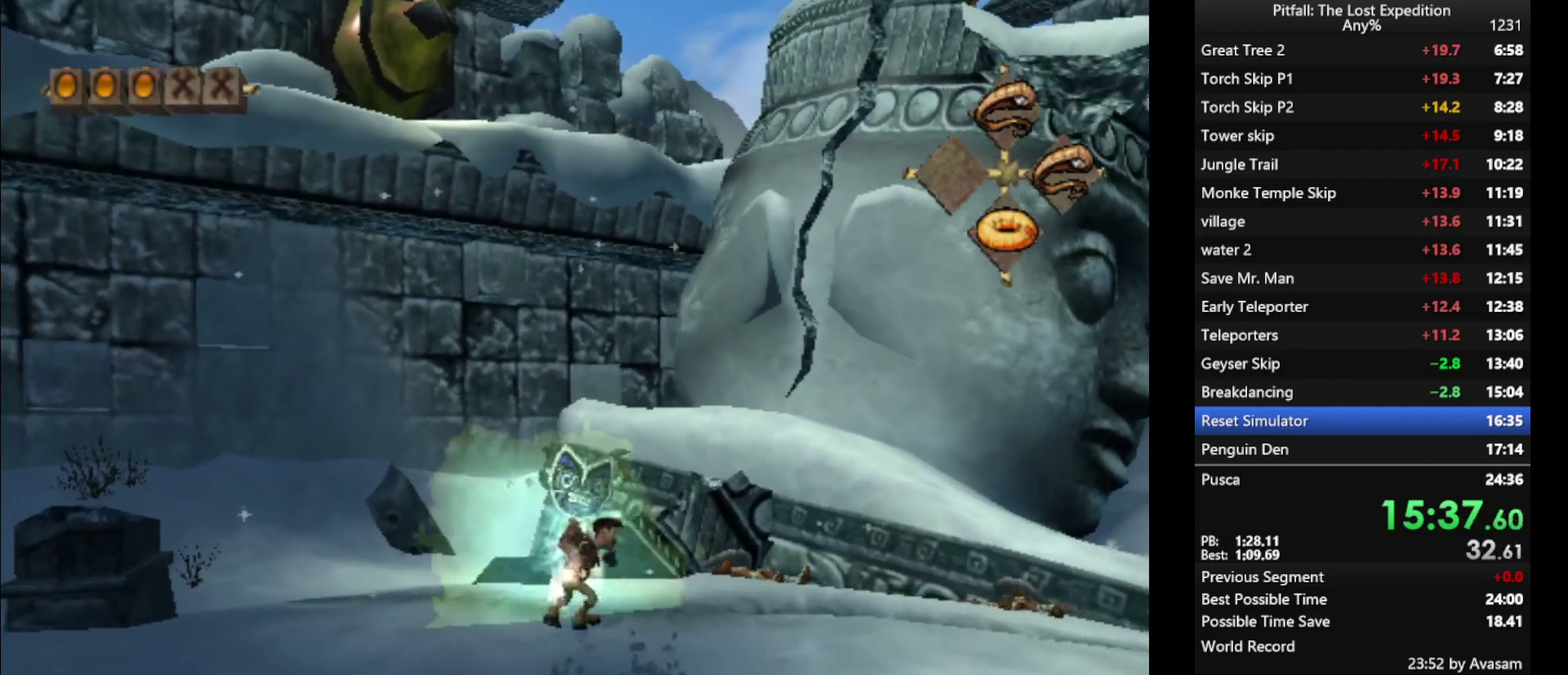
{"buttons": ["R1"], "left_stick": "down-right", "right_stick": "center", "events": [[67, "R1", "down"], [267, "R1", "up"], [317, "left_stick", "down-right"], [400, "R1", "down"]]}
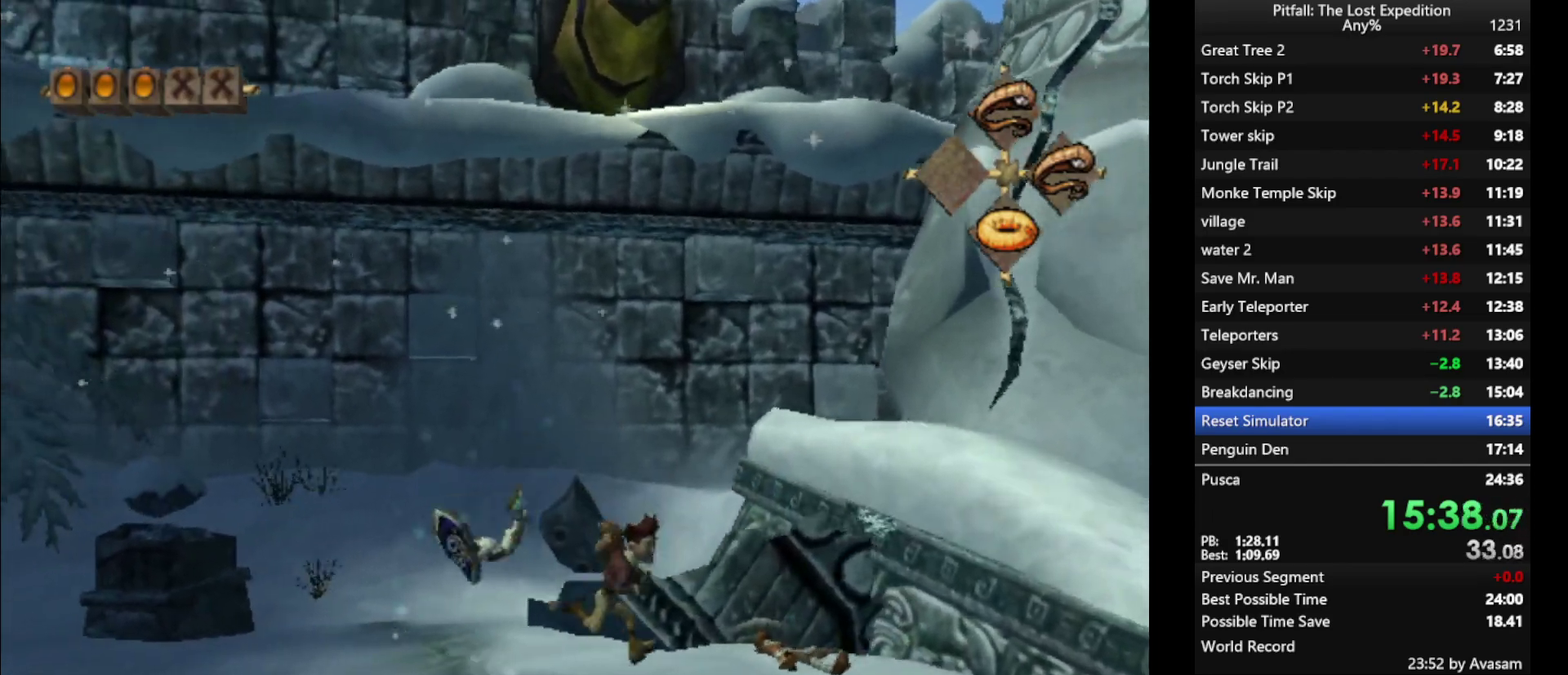
{"buttons": [], "left_stick": "down-right", "right_stick": "center", "events": [[17, "R1", "up"], [67, "left_stick", "down"], [133, "R1", "down"], [250, "R1", "up"], [267, "left_stick", "down-right"], [367, "R1", "down"], [450, "R1", "up"]]}
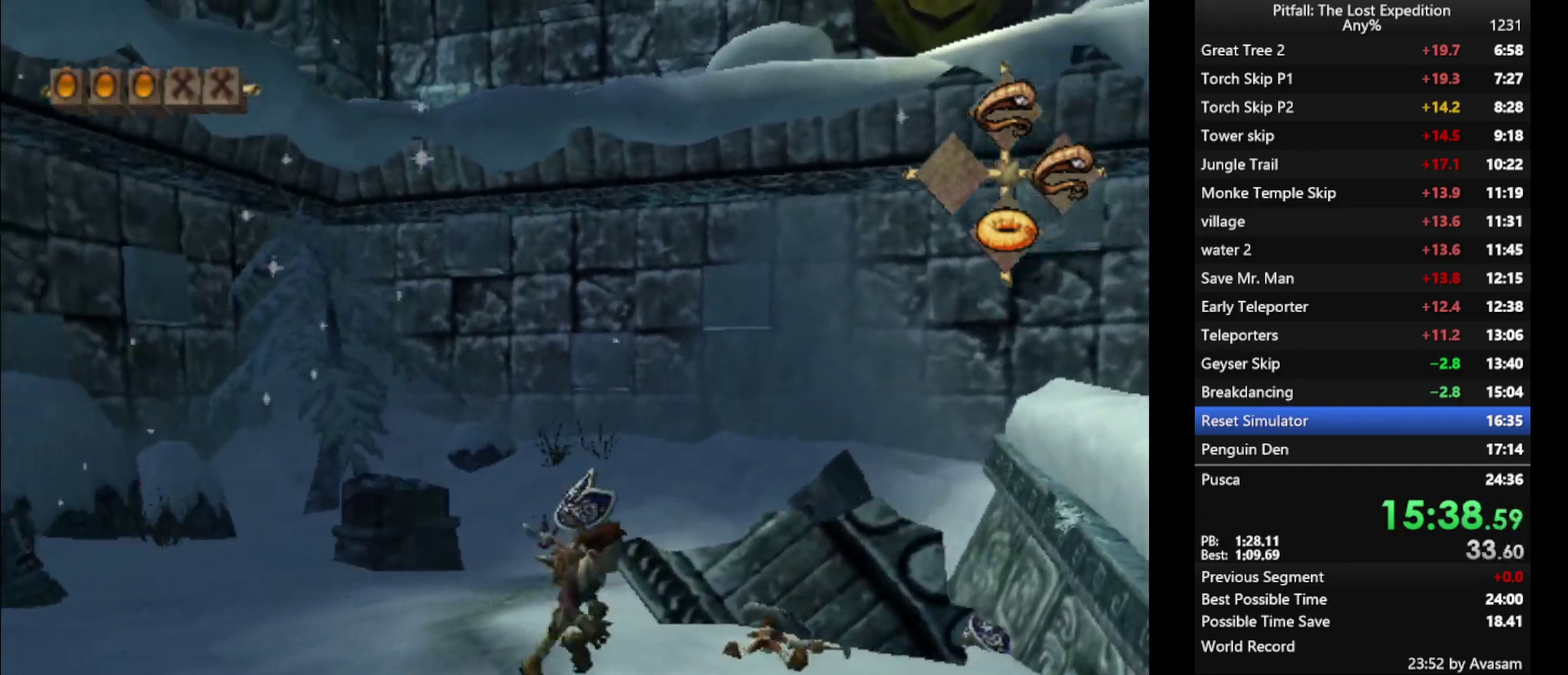
{"buttons": [], "left_stick": "center", "right_stick": "center", "events": [[67, "R1", "down"], [150, "R1", "up"], [250, "left_stick", "center"], [333, "R1", "down"], [400, "R1", "up"], [400, "left_stick", "down"], [483, "left_stick", "center"]]}
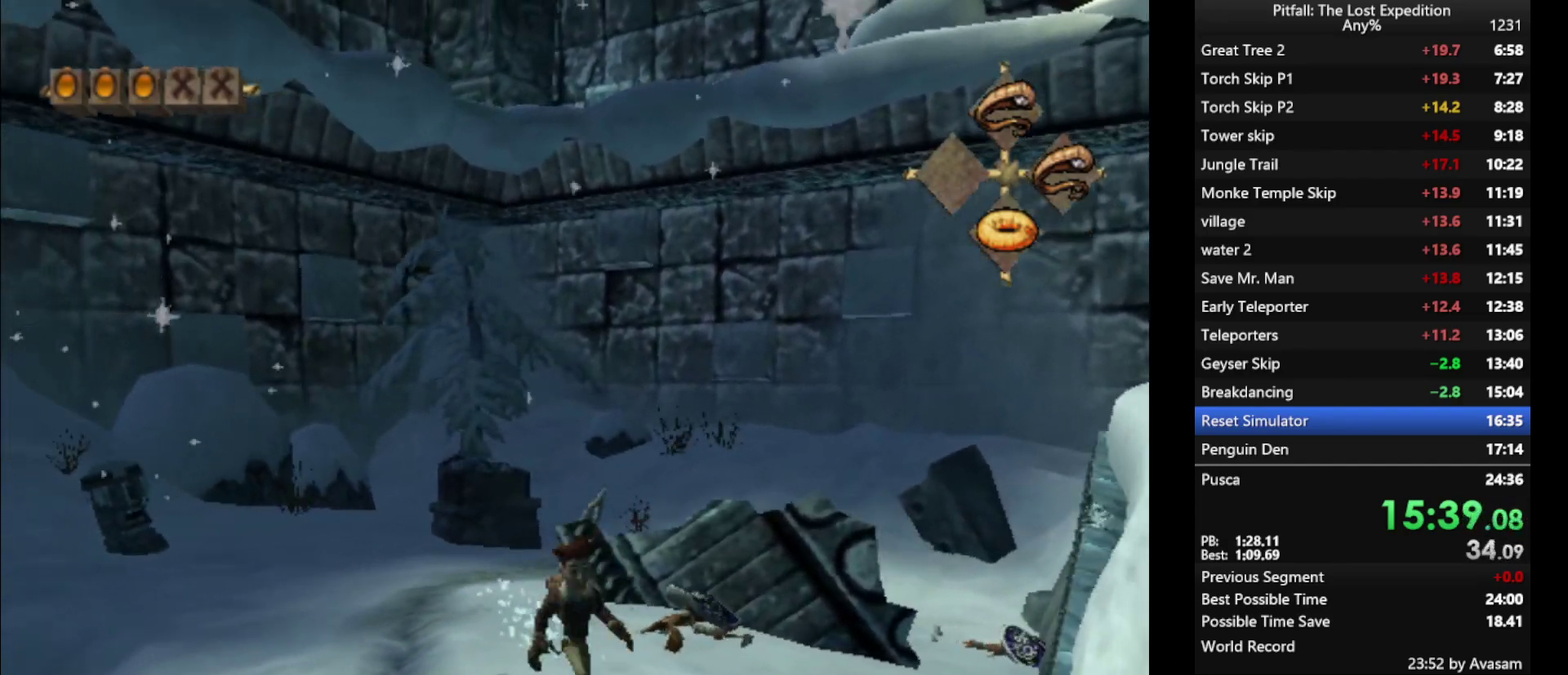
{"buttons": [], "left_stick": "center", "right_stick": "center", "events": [[17, "R1", "down"], [83, "R1", "up"], [250, "left_stick", "down"], [333, "left_stick", "center"]]}